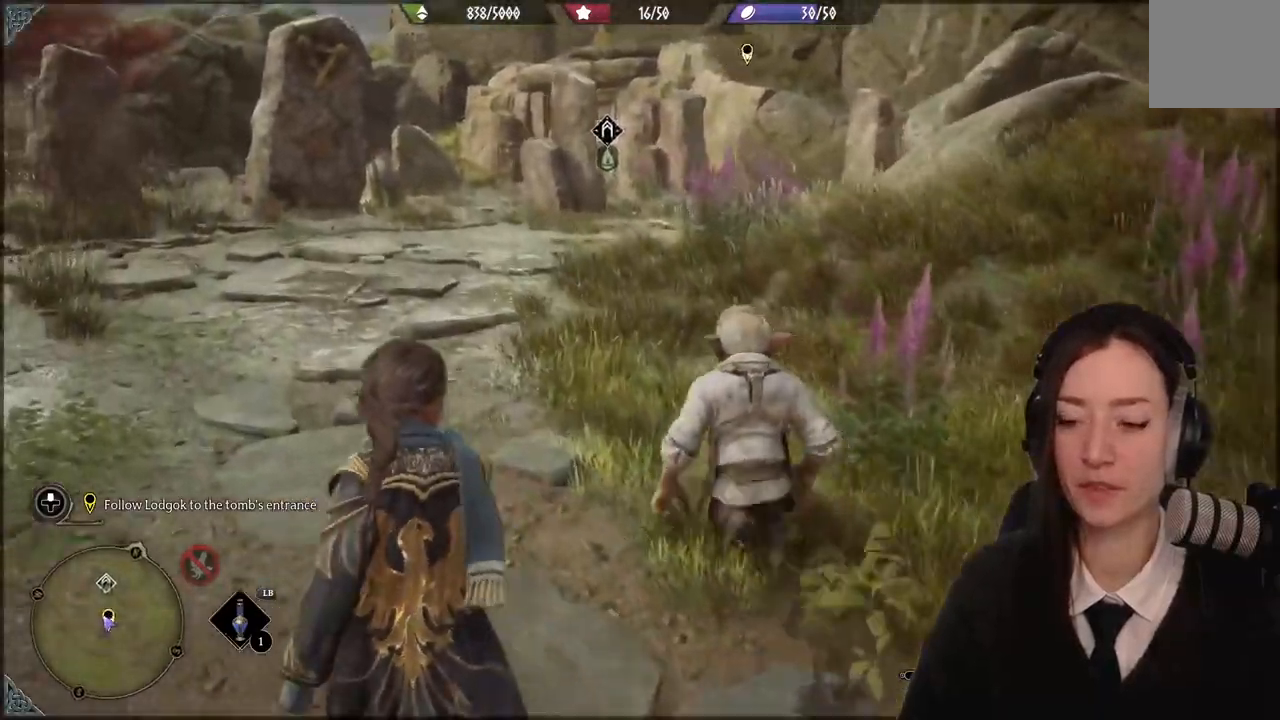
Gameplay with a controller (Xbox layout); each line is a JSON object with the inputs held at the frame after it. "events" lists button and stick changes between this image and that frame as [ms after this image, input, new state], when the widget could be followed in between. Not read: DPAD_DOWN L3 R3.
{"buttons": [], "left_stick": "up-left", "right_stick": "center", "events": [[134, "right_stick", "up-right"], [267, "right_stick", "center"]]}
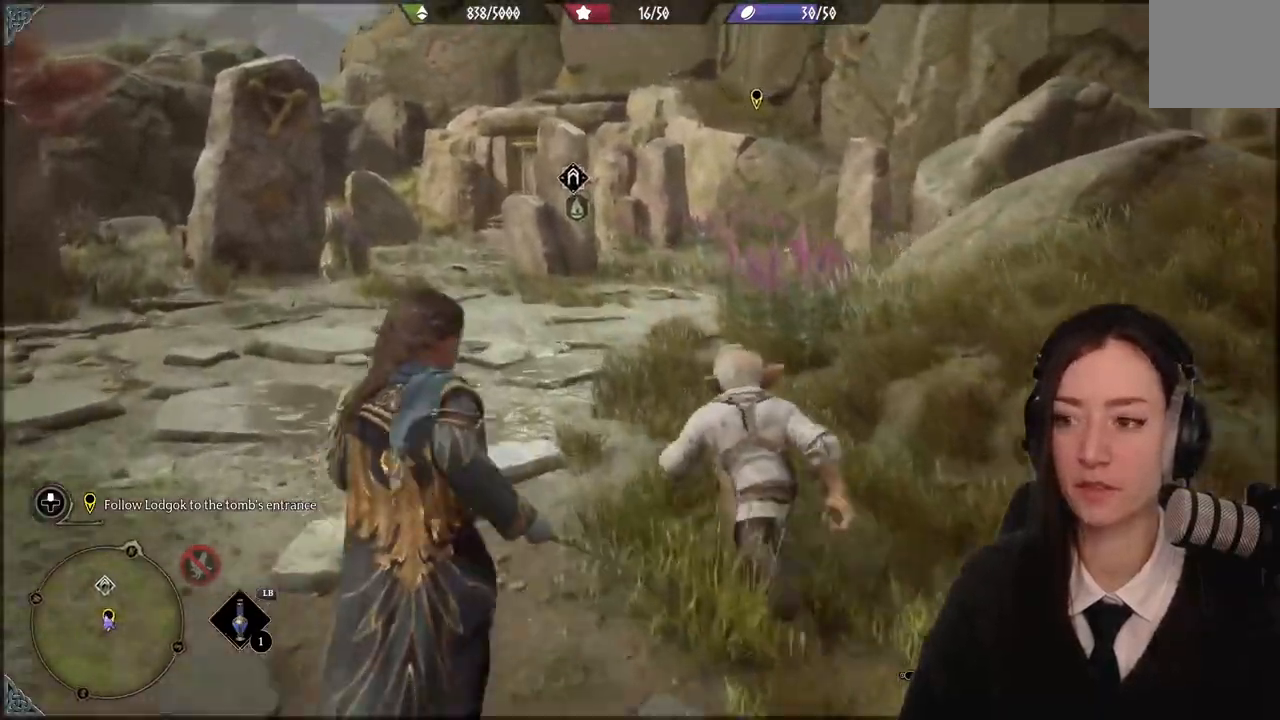
{"buttons": [], "left_stick": "up-left", "right_stick": "center", "events": []}
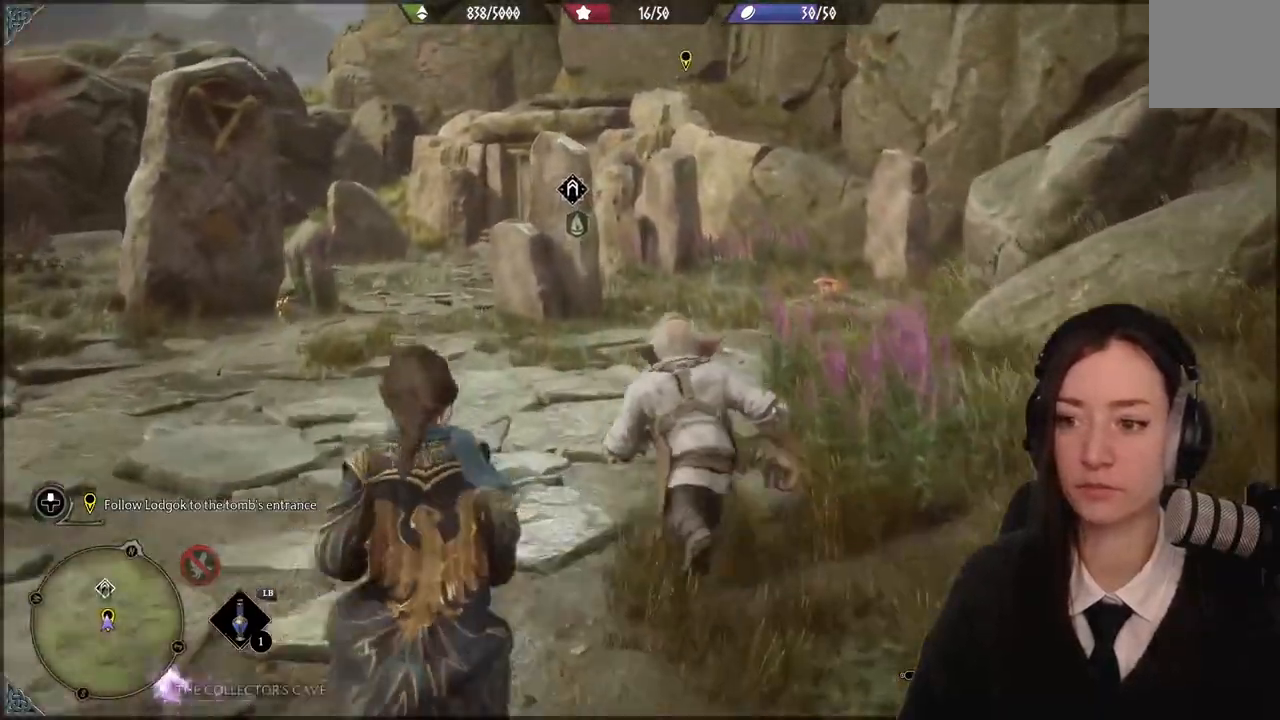
{"buttons": [], "left_stick": "up-left", "right_stick": "center", "events": []}
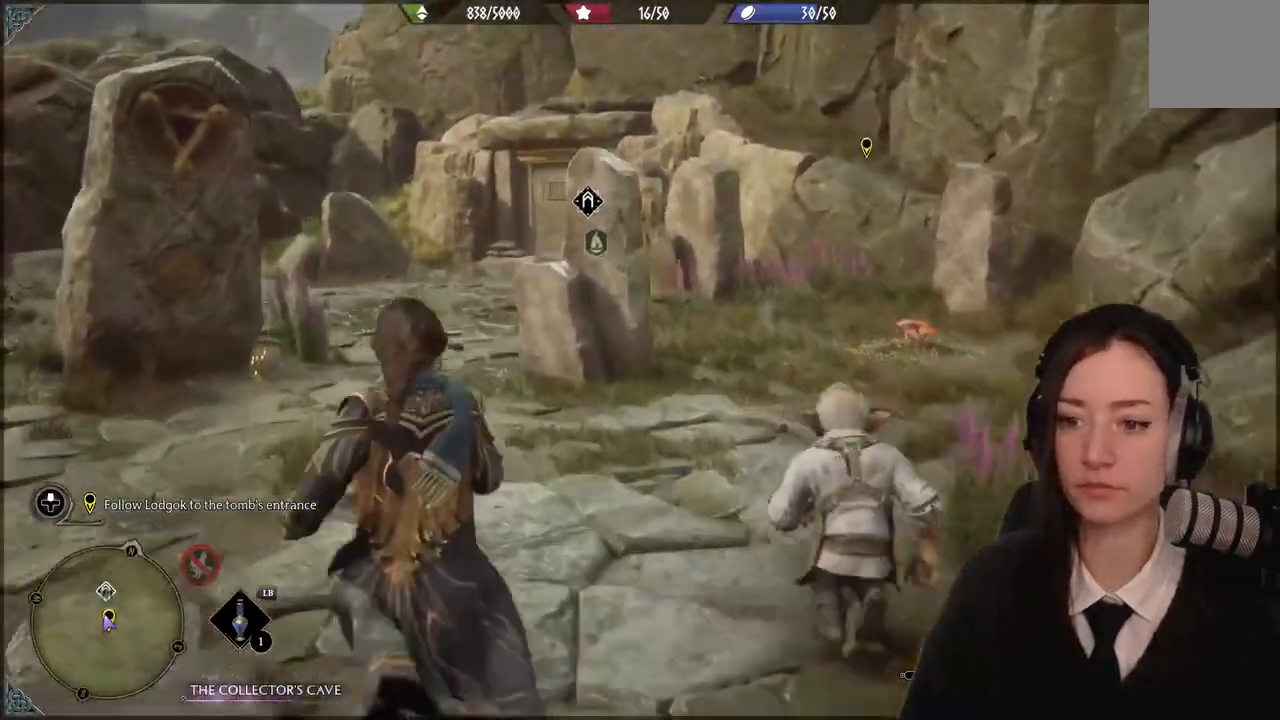
{"buttons": [], "left_stick": "up", "right_stick": "center", "events": [[33, "left_stick", "up"], [267, "right_stick", "down"], [434, "right_stick", "center"]]}
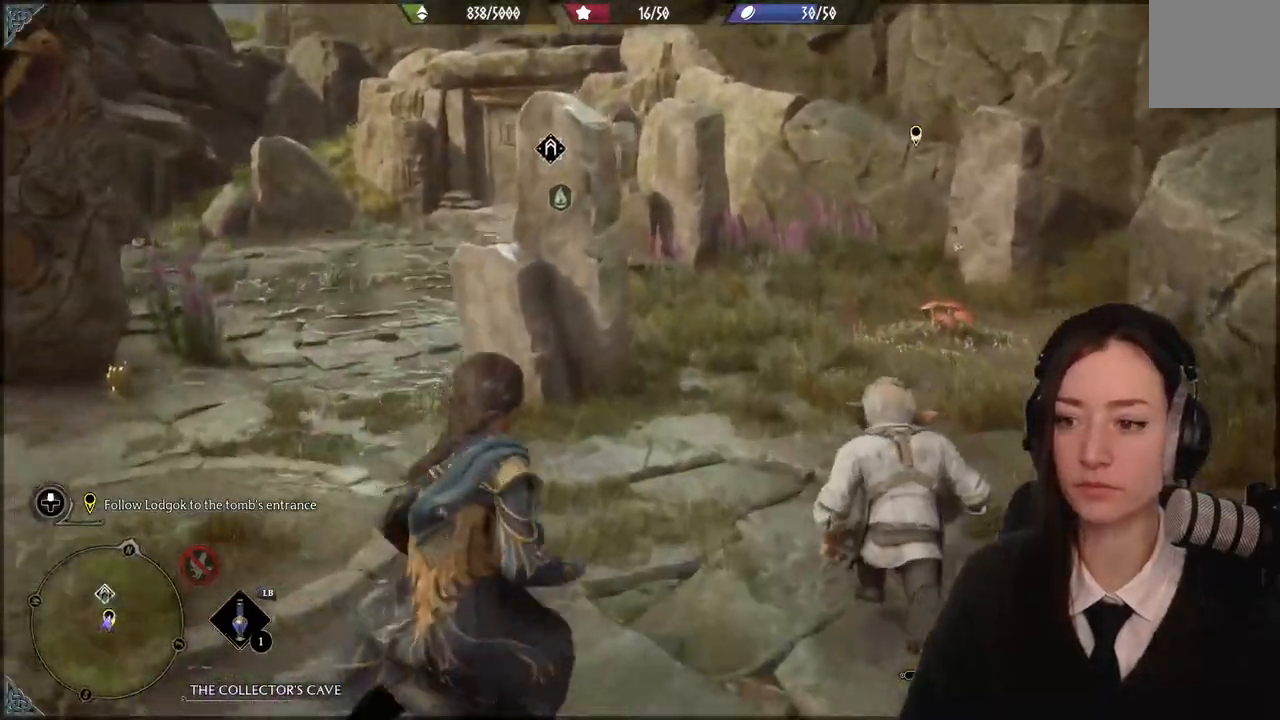
{"buttons": [], "left_stick": "up-right", "right_stick": "left", "events": [[367, "left_stick", "up-right"], [434, "right_stick", "left"]]}
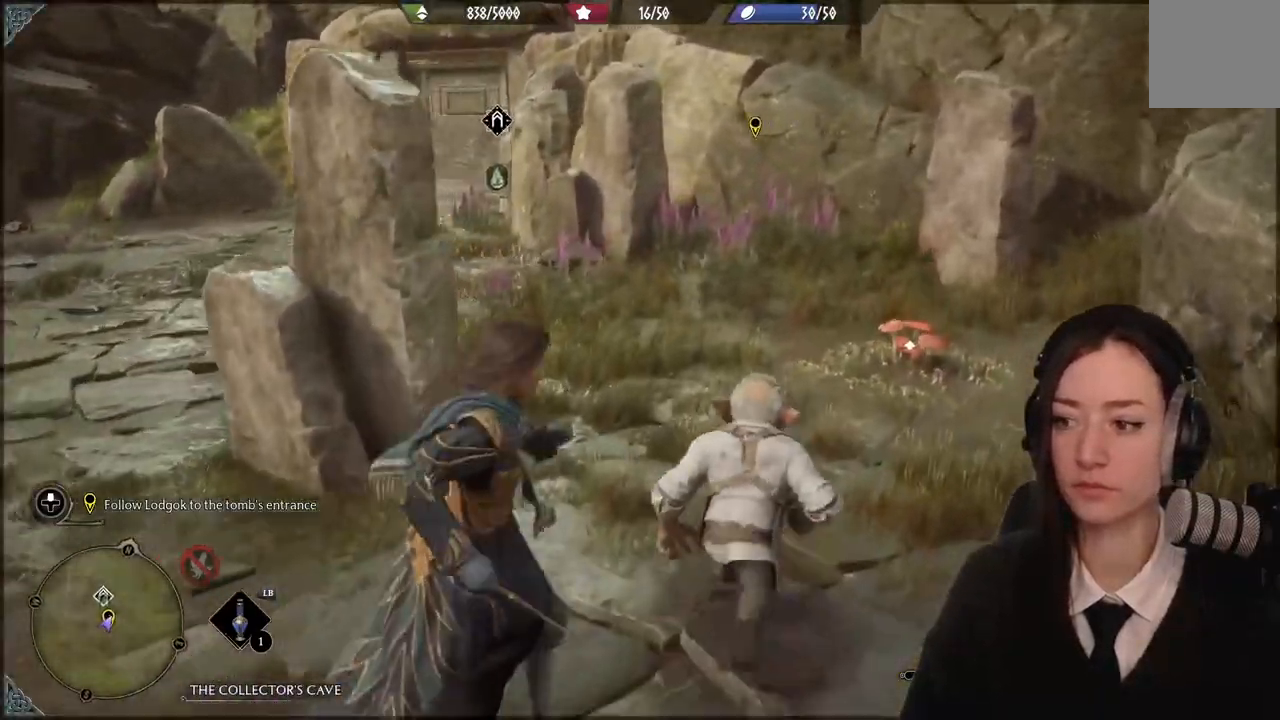
{"buttons": [], "left_stick": "up-right", "right_stick": "center", "events": [[334, "right_stick", "center"]]}
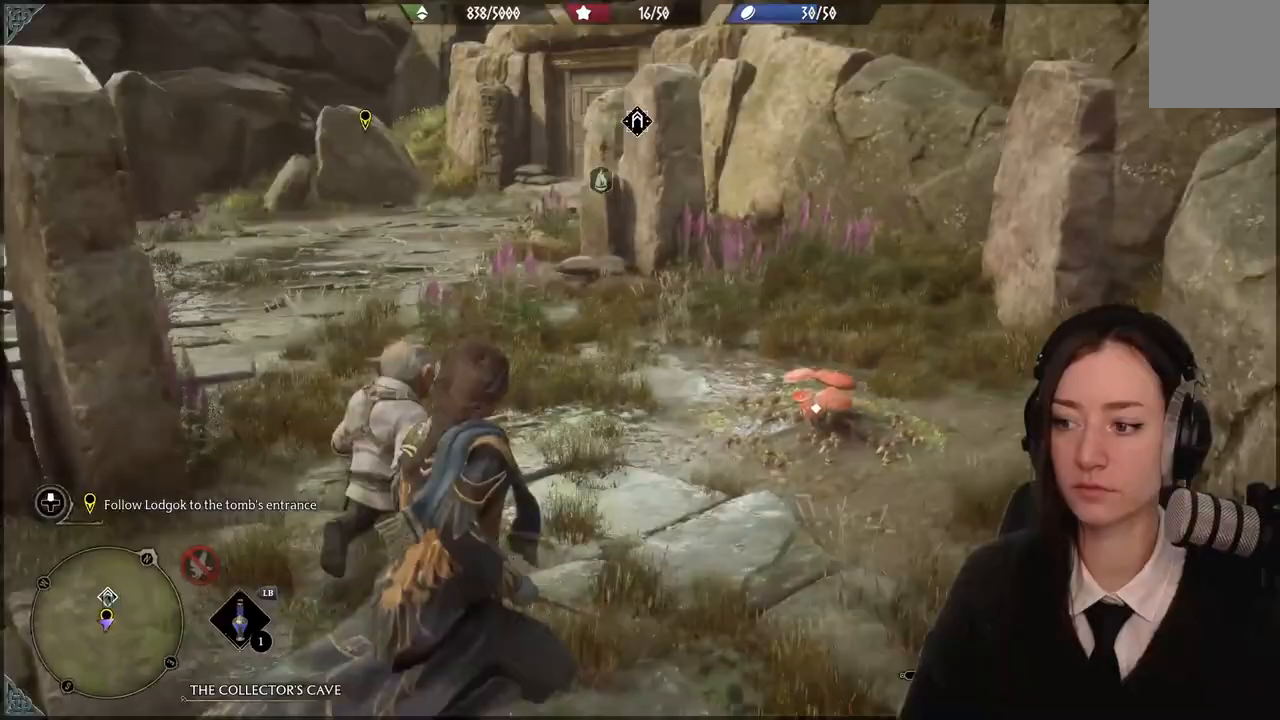
{"buttons": [], "left_stick": "up-right", "right_stick": "center", "events": [[100, "right_stick", "down-left"], [301, "right_stick", "center"]]}
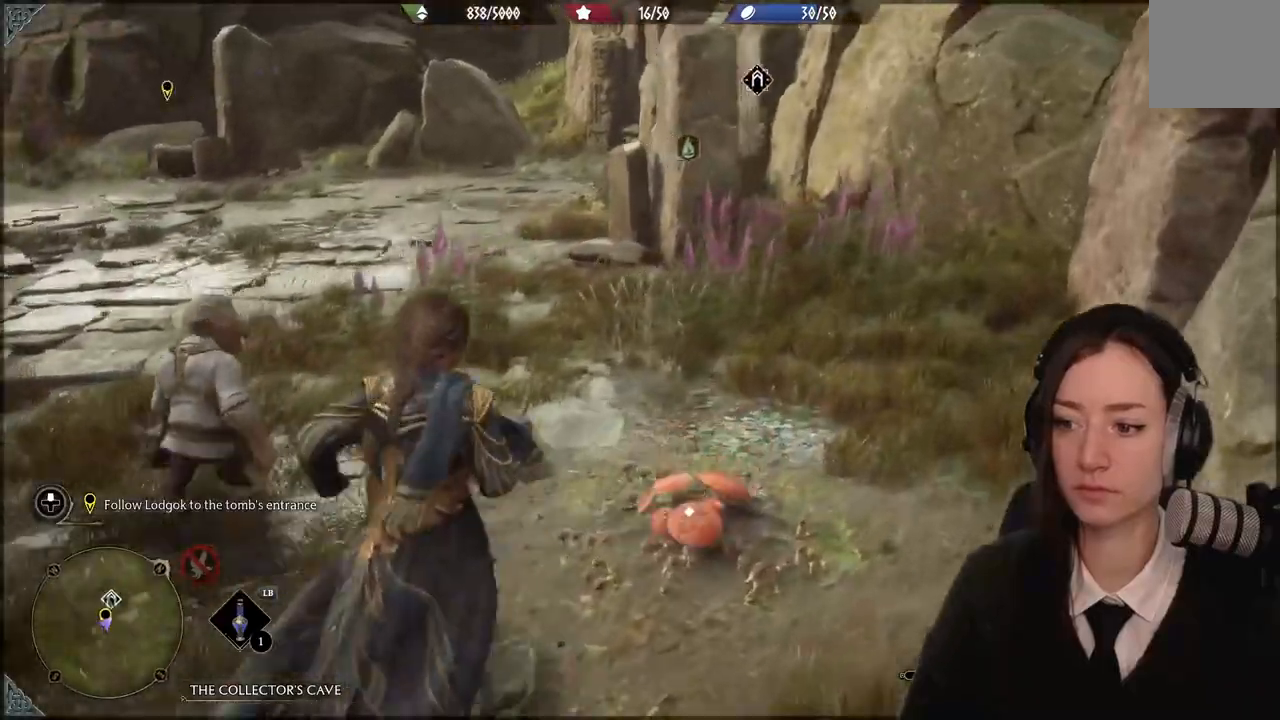
{"buttons": [], "left_stick": "left", "right_stick": "center"}